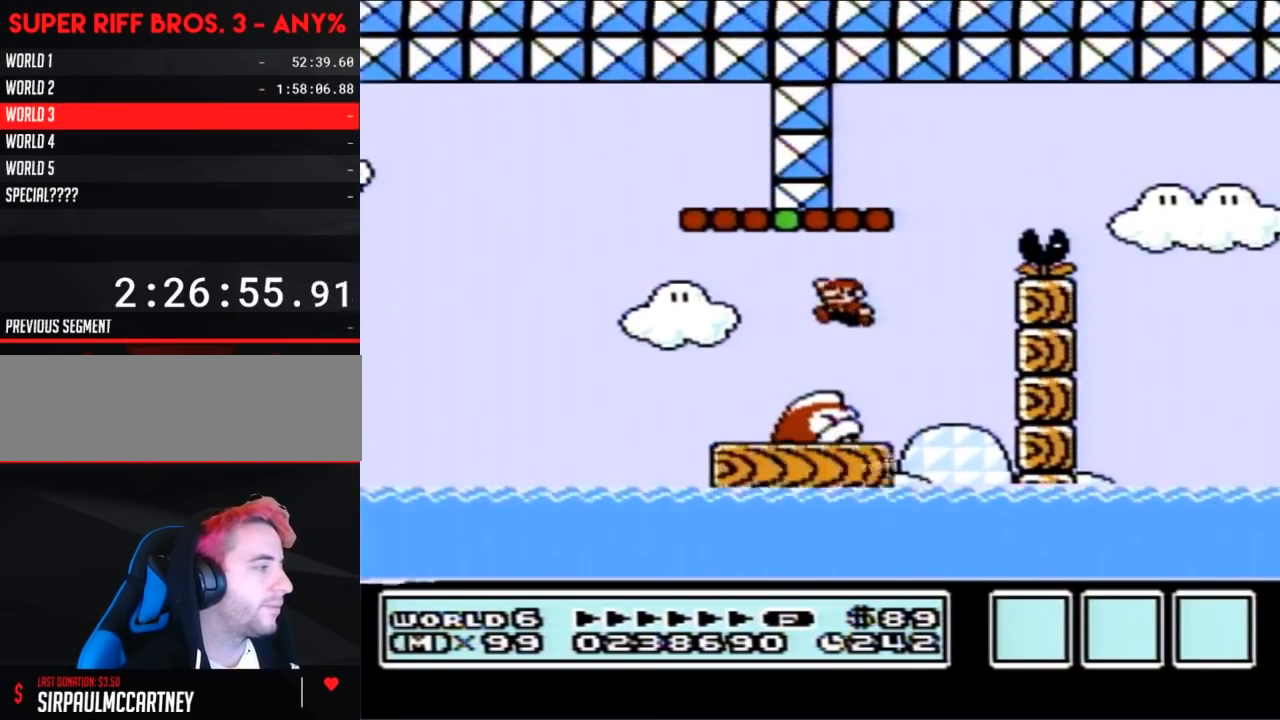
Gameplay with a controller (Nintendo layout); each line is a JSON object with the inputs held at the frame after it. "events" lists button and stick changes between this image and that frame as [ms after this image, input, new state], when the widget could be followed in between. Not read: L3 R3.
{"buttons": ["B", "DPAD_LEFT"], "events": [[50, "DPAD_LEFT", "up"], [300, "DPAD_LEFT", "down"]]}
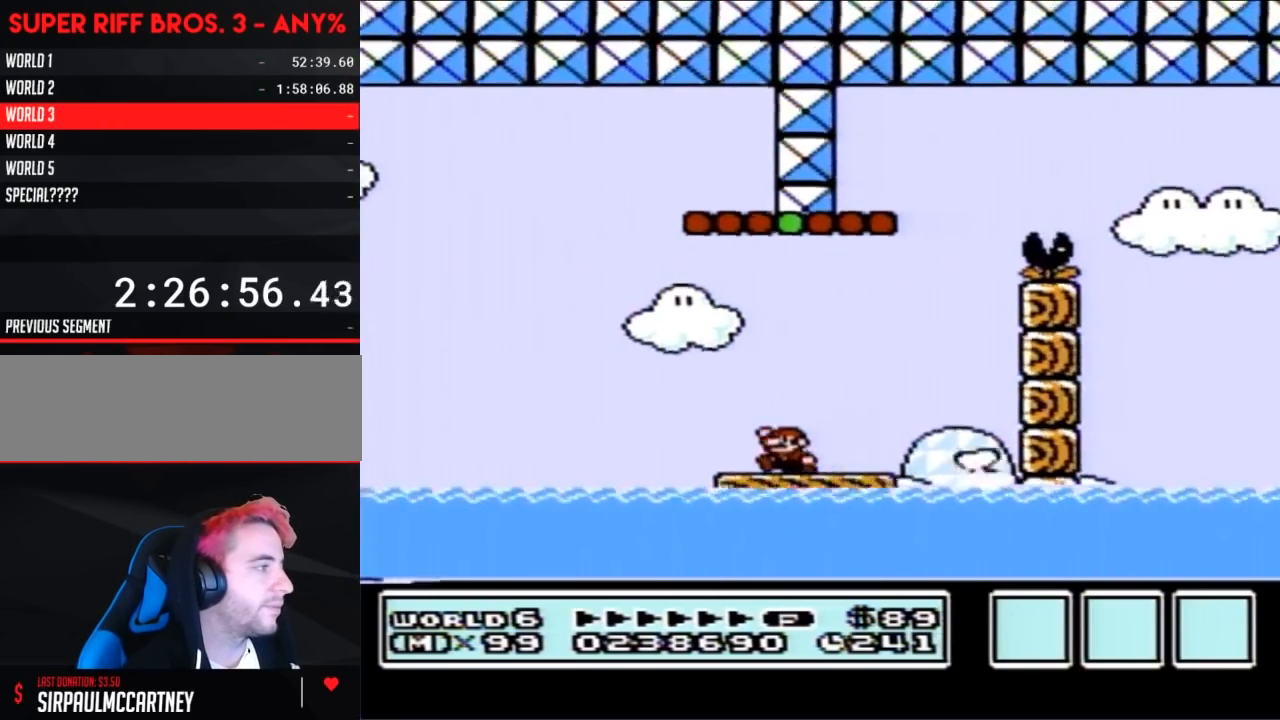
{"buttons": ["A", "B", "DPAD_RIGHT"], "events": [[17, "A", "down"], [83, "DPAD_LEFT", "up"], [167, "DPAD_RIGHT", "down"]]}
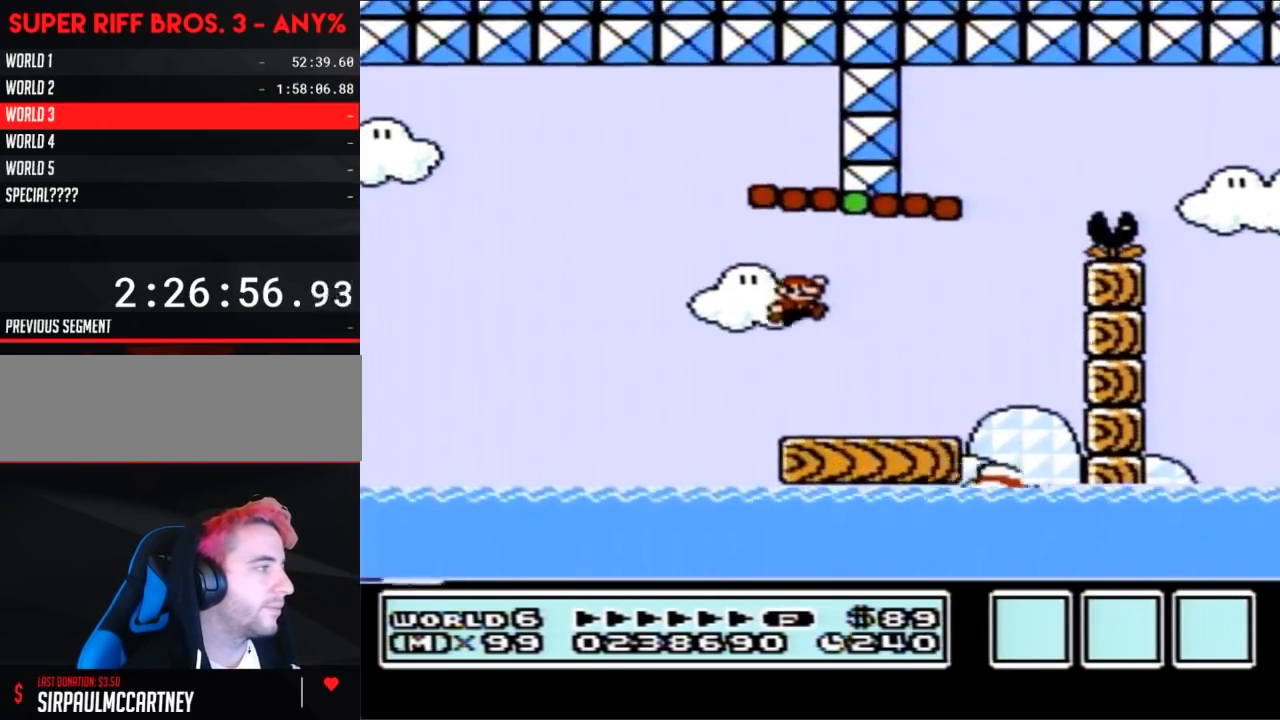
{"buttons": ["A", "B", "DPAD_RIGHT"], "events": [[17, "DPAD_RIGHT", "up"], [83, "A", "up"], [167, "DPAD_LEFT", "down"], [300, "A", "down"], [350, "DPAD_LEFT", "up"], [450, "DPAD_RIGHT", "down"]]}
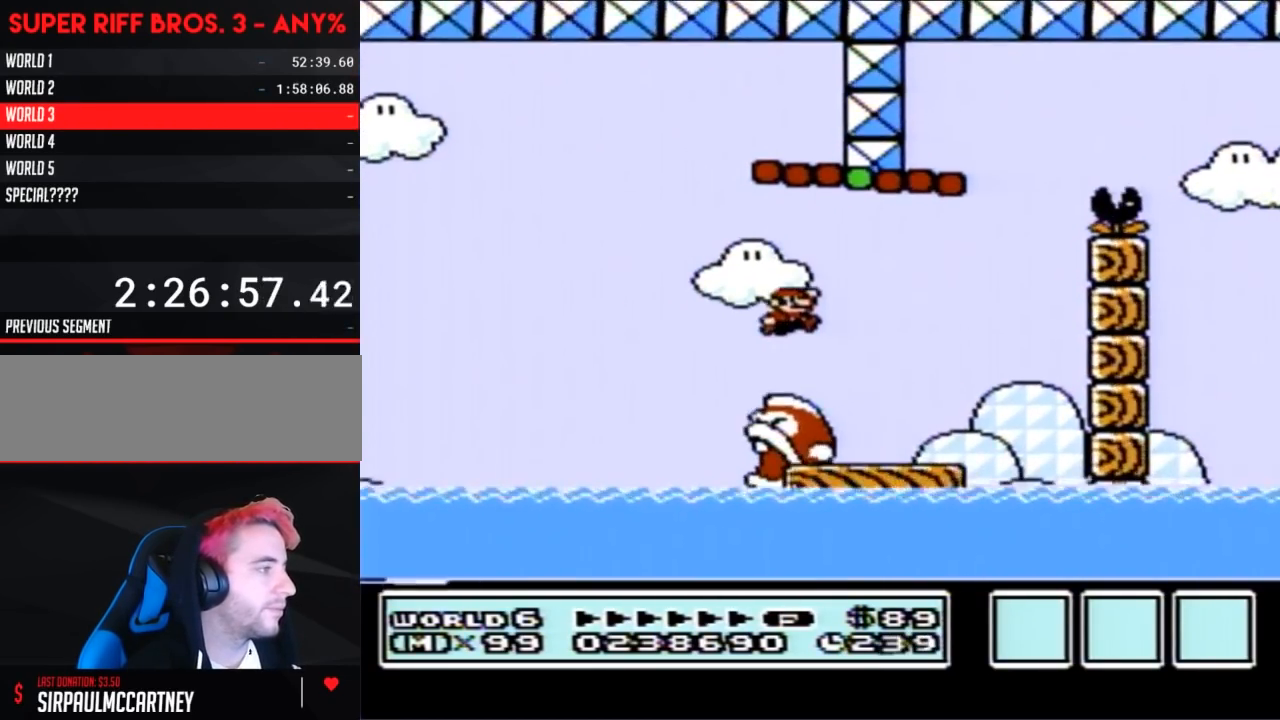
{"buttons": ["B"], "events": [[83, "A", "up"], [417, "DPAD_RIGHT", "up"]]}
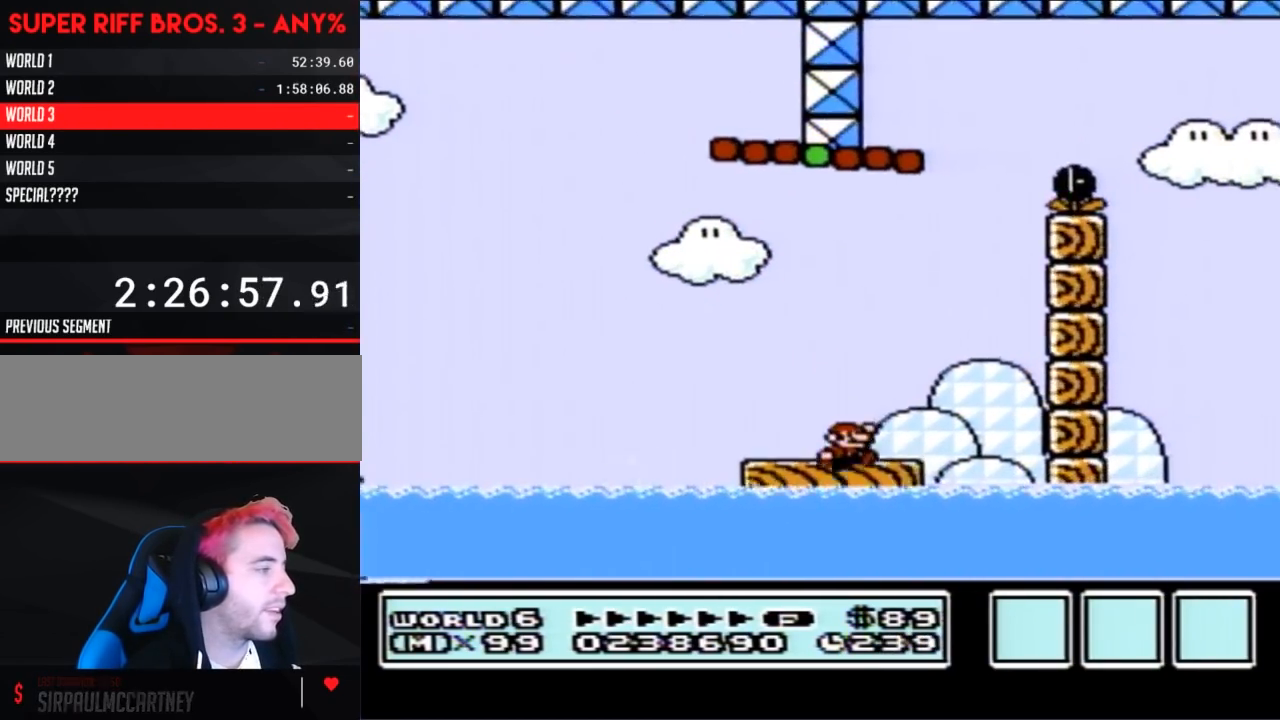
{"buttons": ["B"], "events": [[83, "DPAD_LEFT", "down"], [233, "DPAD_LEFT", "up"]]}
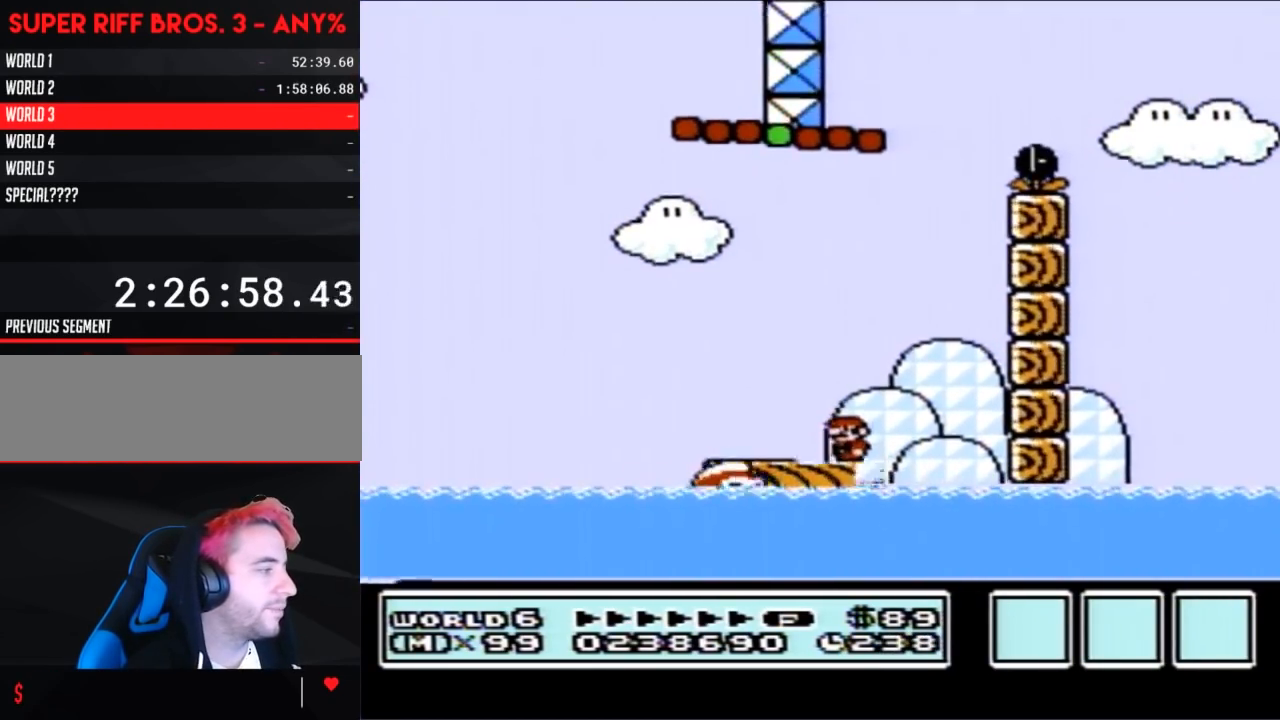
{"buttons": ["B"], "events": [[133, "A", "down"], [167, "DPAD_LEFT", "down"], [267, "A", "up"], [450, "DPAD_LEFT", "up"]]}
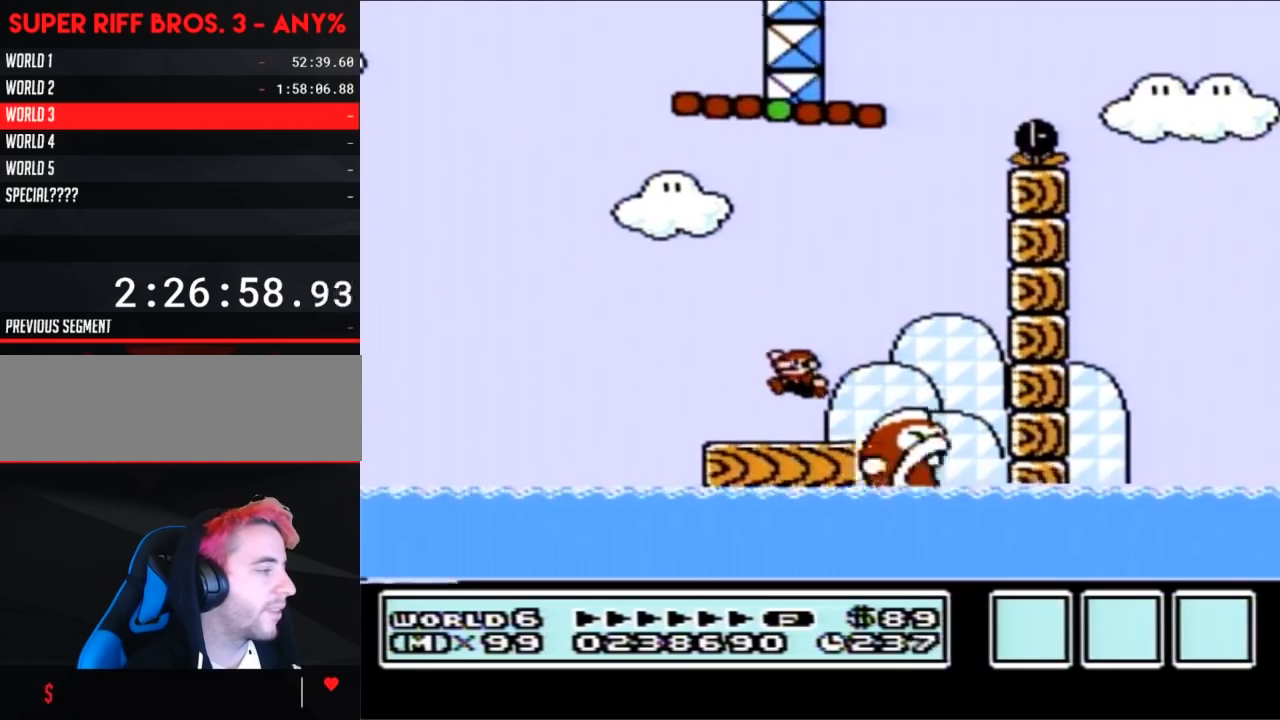
{"buttons": ["B"], "events": [[50, "DPAD_RIGHT", "down"], [133, "DPAD_RIGHT", "up"]]}
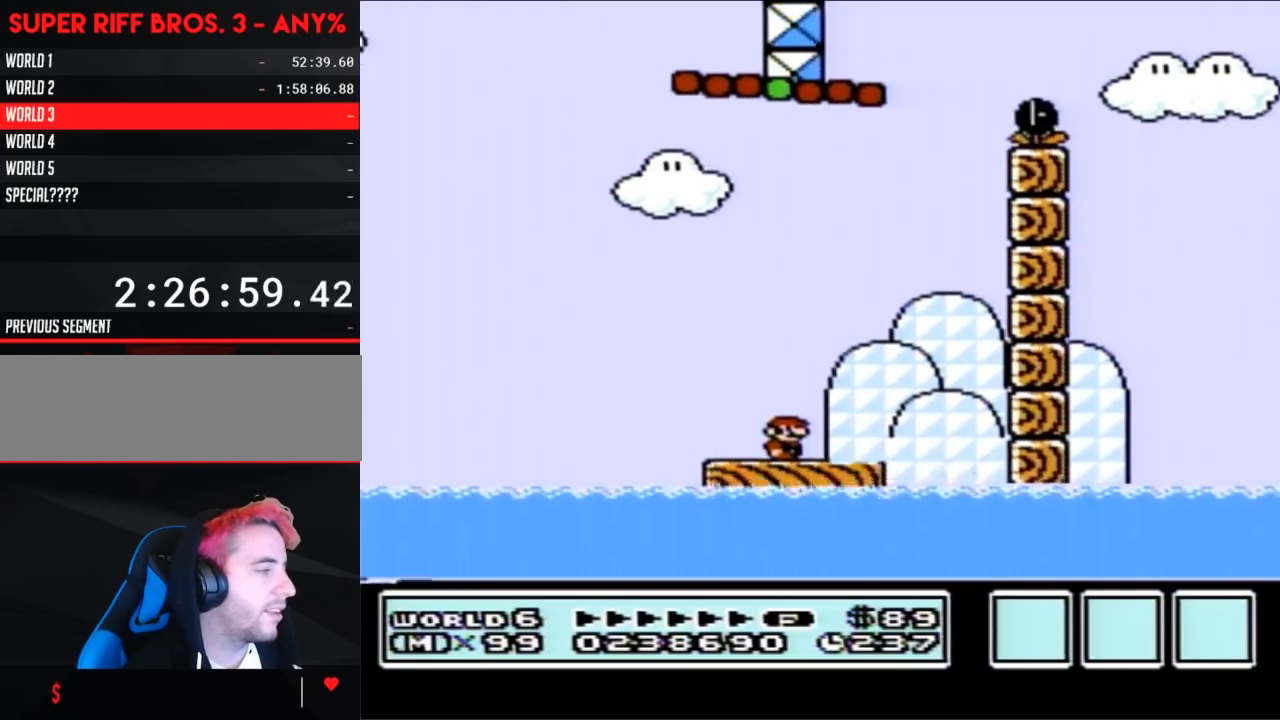
{"buttons": ["A", "B", "DPAD_RIGHT"], "events": [[333, "A", "down"], [383, "DPAD_RIGHT", "down"]]}
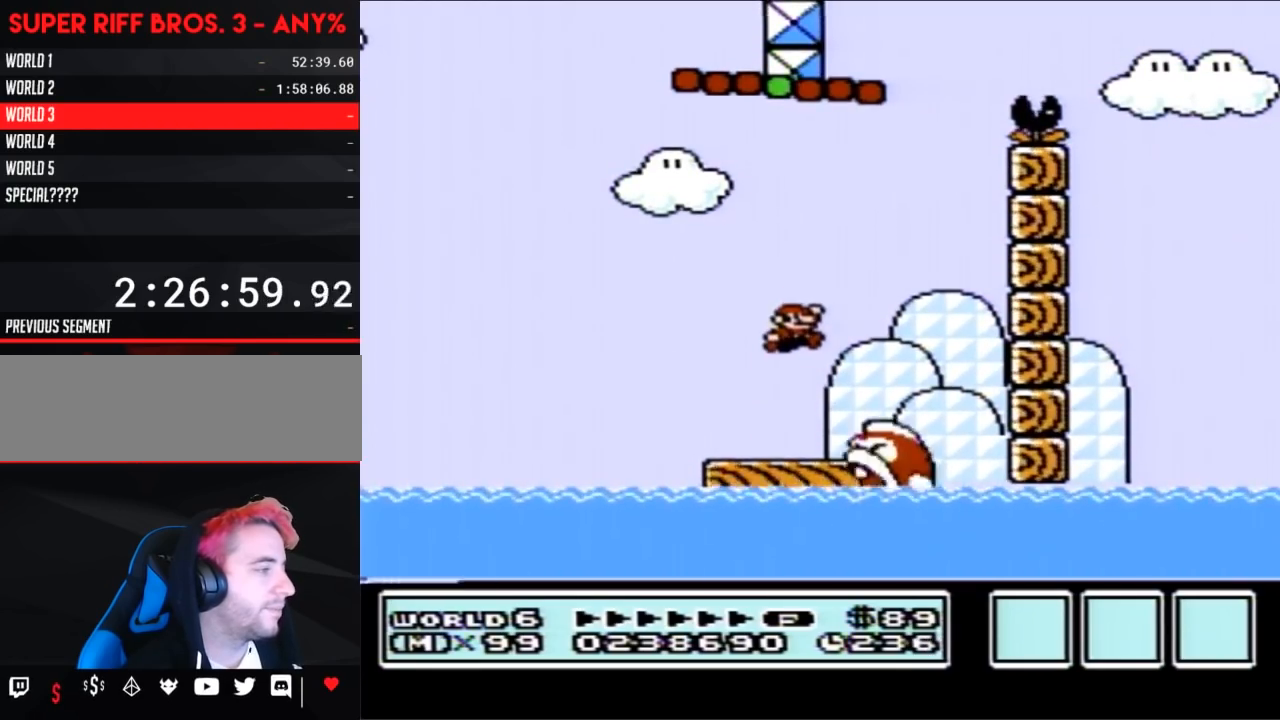
{"buttons": ["B"], "events": [[50, "A", "up"], [117, "DPAD_RIGHT", "up"], [267, "DPAD_LEFT", "down"], [400, "DPAD_LEFT", "up"]]}
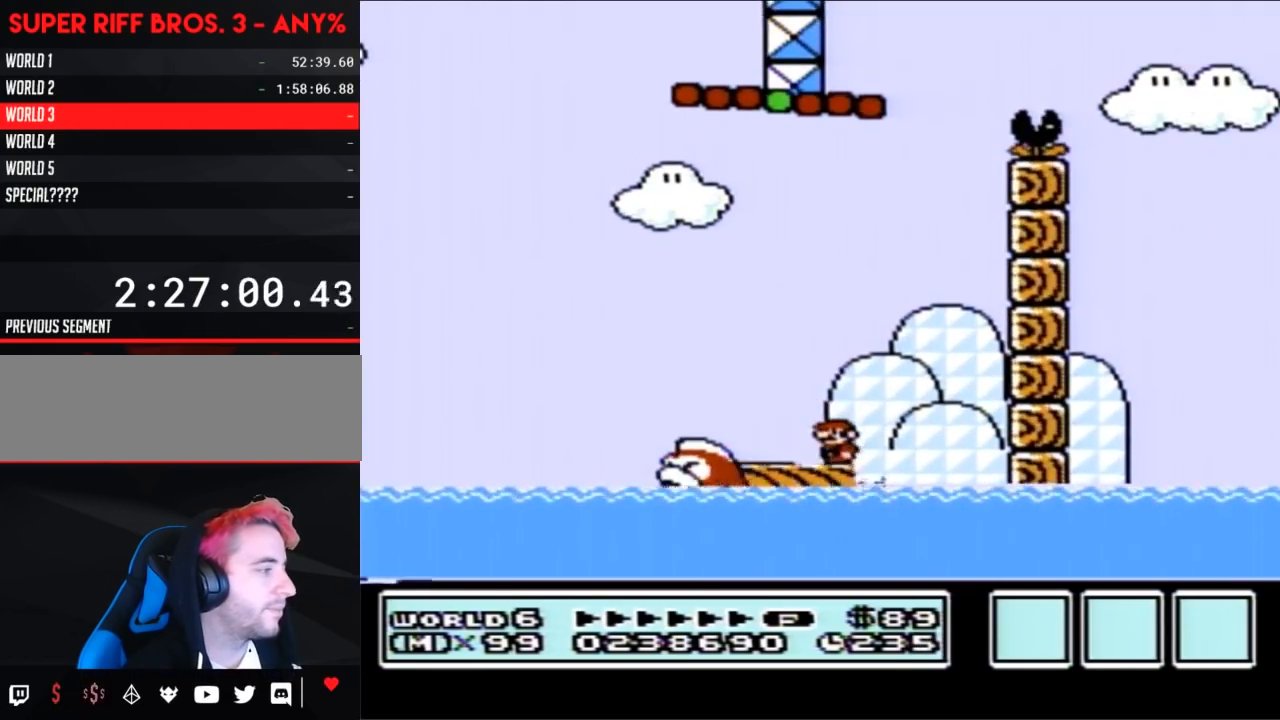
{"buttons": ["B"], "events": []}
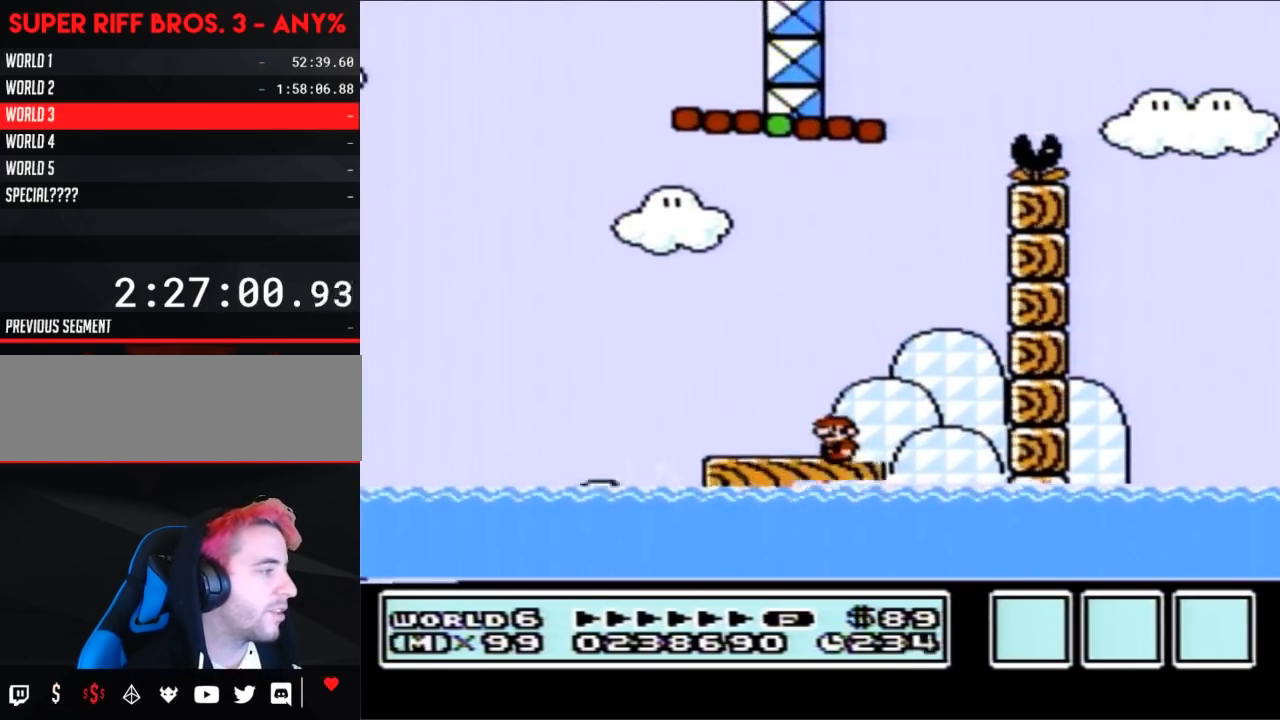
{"buttons": ["A", "B"], "events": [[300, "A", "down"]]}
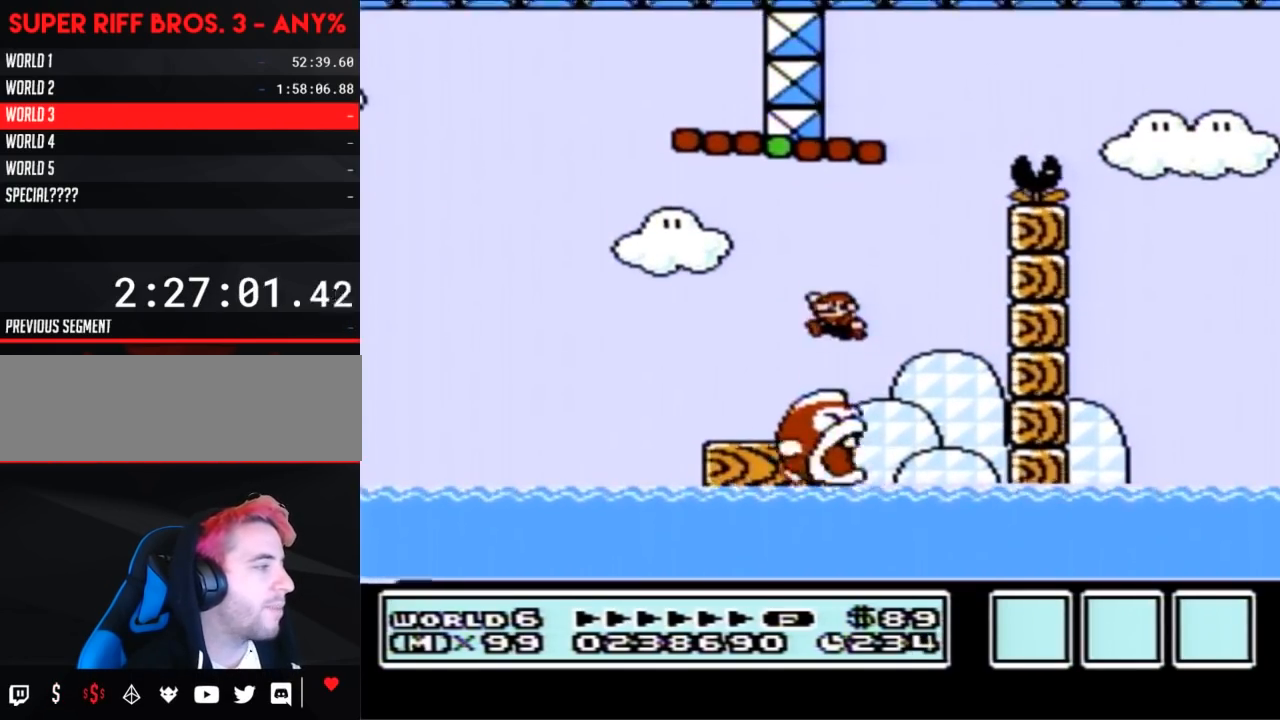
{"buttons": ["B"], "events": [[50, "A", "up"]]}
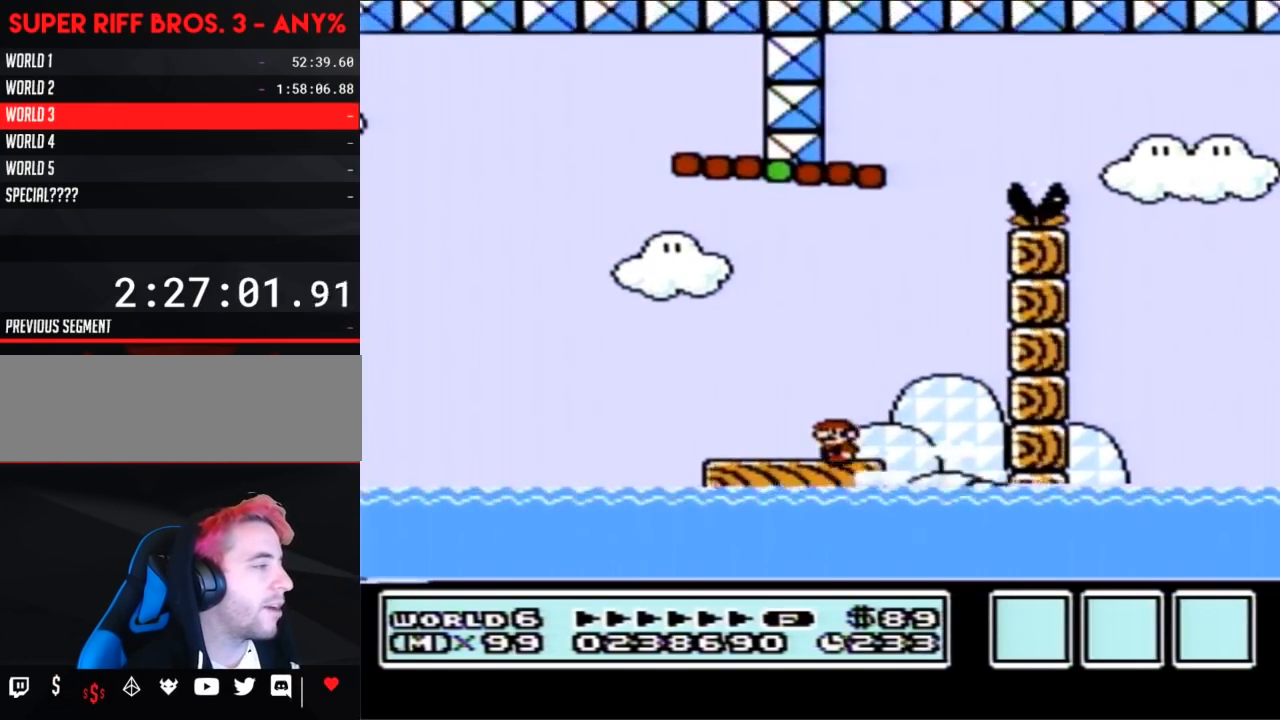
{"buttons": ["B", "DPAD_LEFT"], "events": [[350, "DPAD_LEFT", "down"]]}
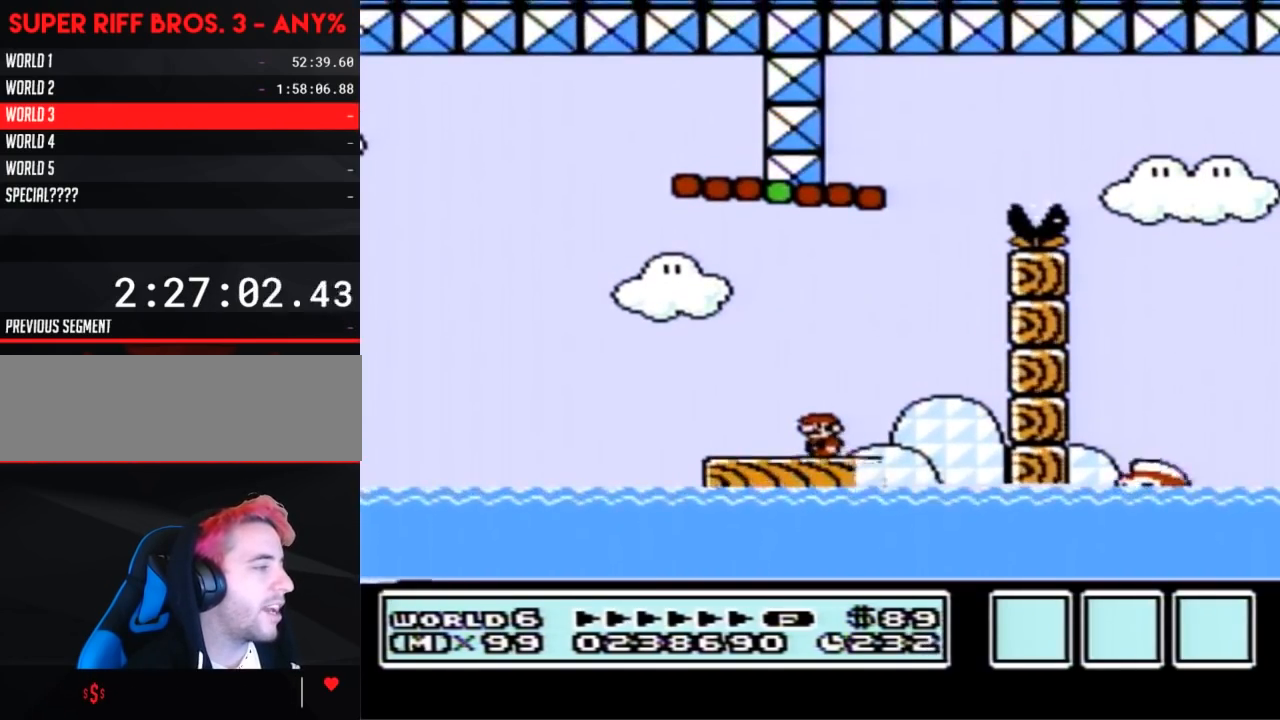
{"buttons": ["A", "B", "DPAD_RIGHT"], "events": [[83, "DPAD_LEFT", "up"], [350, "DPAD_RIGHT", "down"], [383, "A", "down"]]}
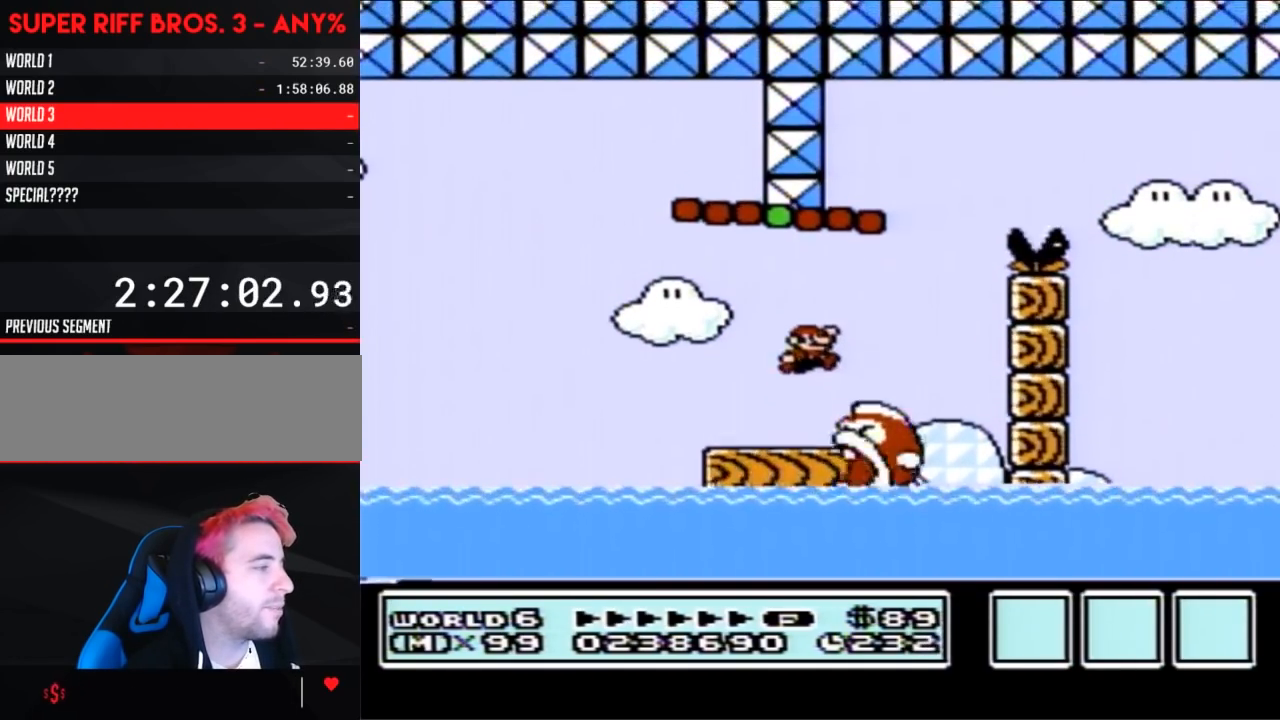
{"buttons": ["B", "DPAD_LEFT"], "events": [[50, "A", "up"], [50, "DPAD_RIGHT", "up"], [200, "DPAD_LEFT", "down"]]}
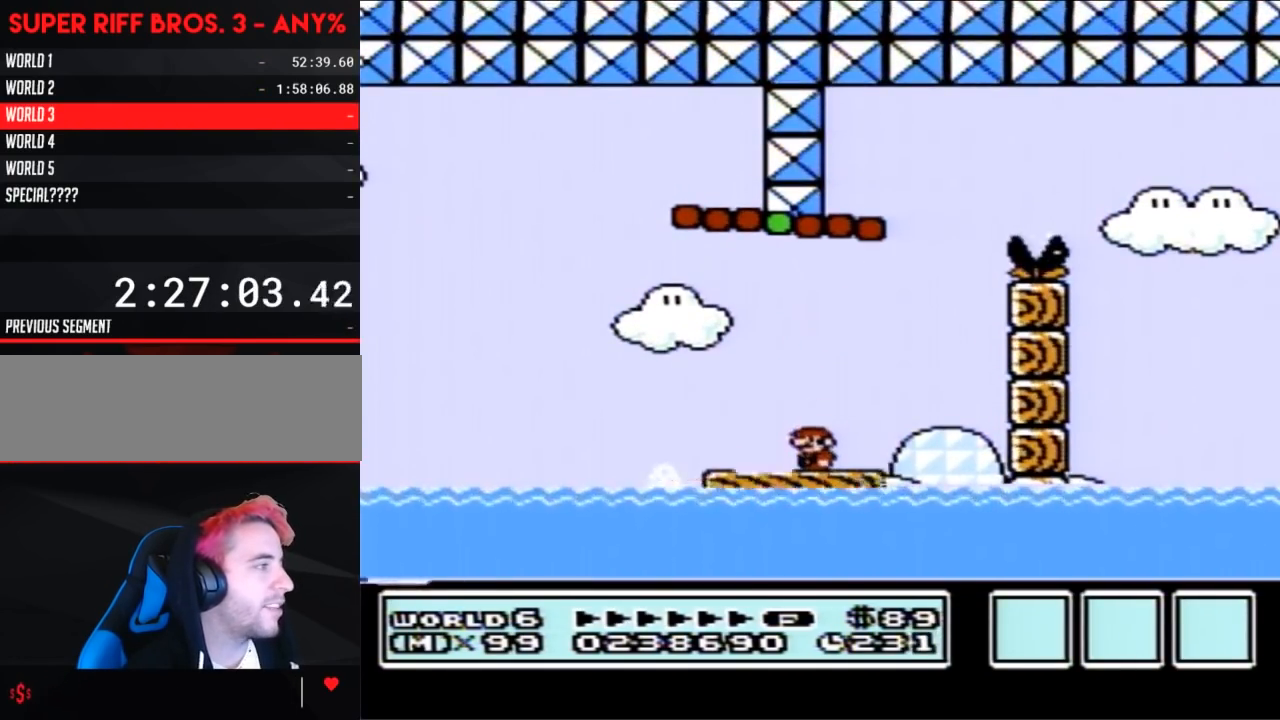
{"buttons": ["A", "B", "DPAD_UP", "DPAD_RIGHT"], "events": [[83, "DPAD_UP", "down"], [117, "A", "down"], [117, "DPAD_UP", "up"], [200, "DPAD_LEFT", "up"], [267, "DPAD_RIGHT", "down"], [433, "DPAD_UP", "down"]]}
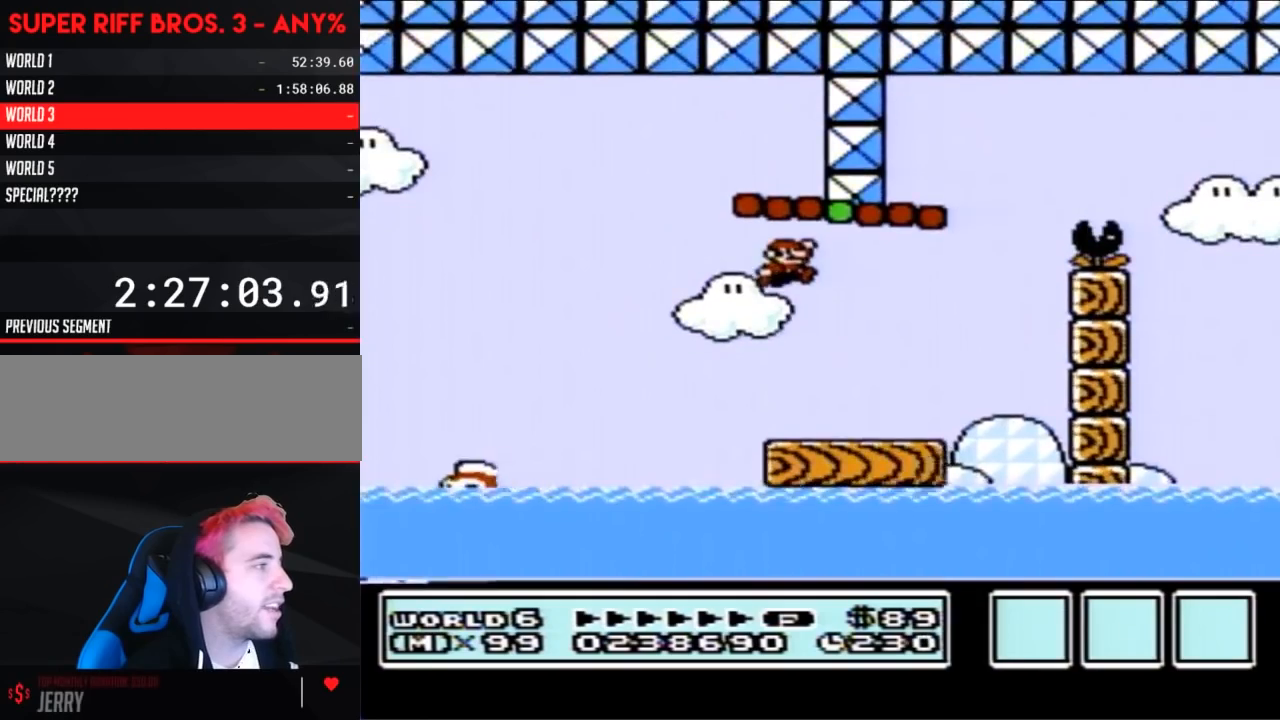
{"buttons": ["B"], "events": [[17, "DPAD_UP", "up"], [167, "A", "up"], [450, "DPAD_RIGHT", "up"]]}
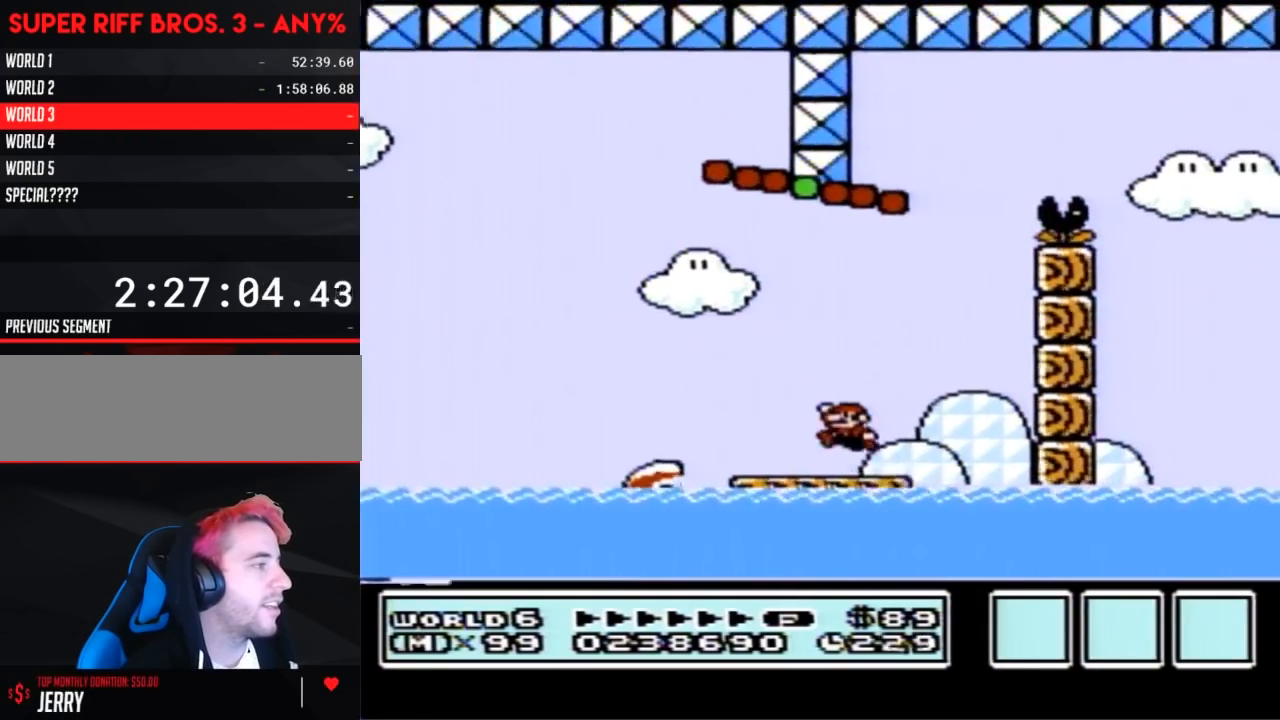
{"buttons": ["B"], "events": [[17, "A", "down"], [17, "DPAD_LEFT", "down"], [83, "DPAD_UP", "down"], [300, "A", "up"], [300, "DPAD_UP", "up"], [450, "DPAD_LEFT", "up"]]}
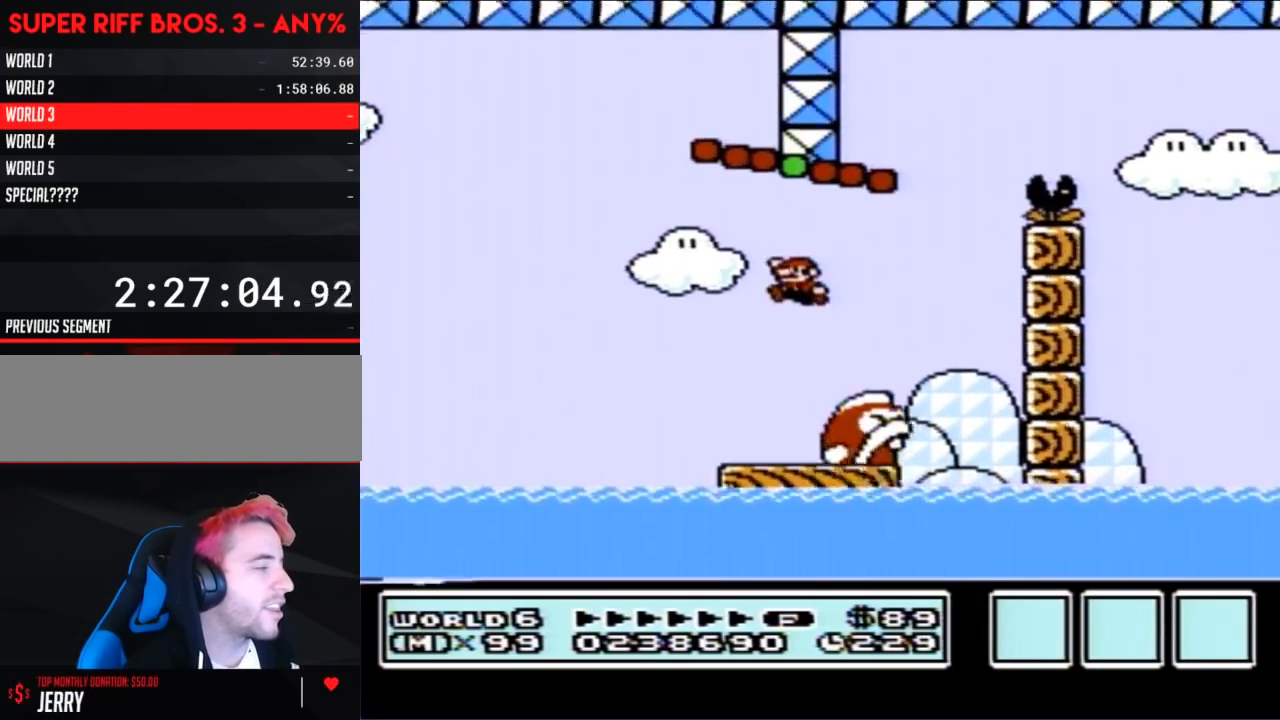
{"buttons": ["B"], "events": [[83, "DPAD_RIGHT", "down"], [233, "DPAD_RIGHT", "up"]]}
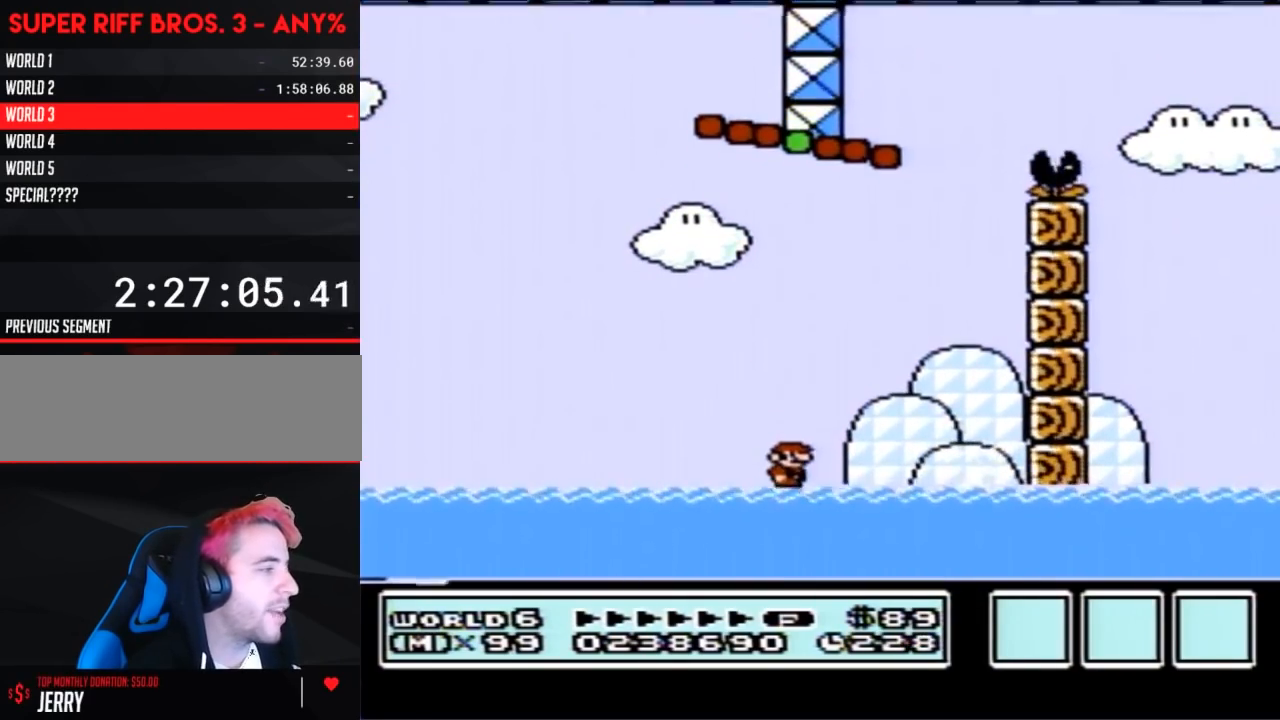
{"buttons": ["B"], "events": []}
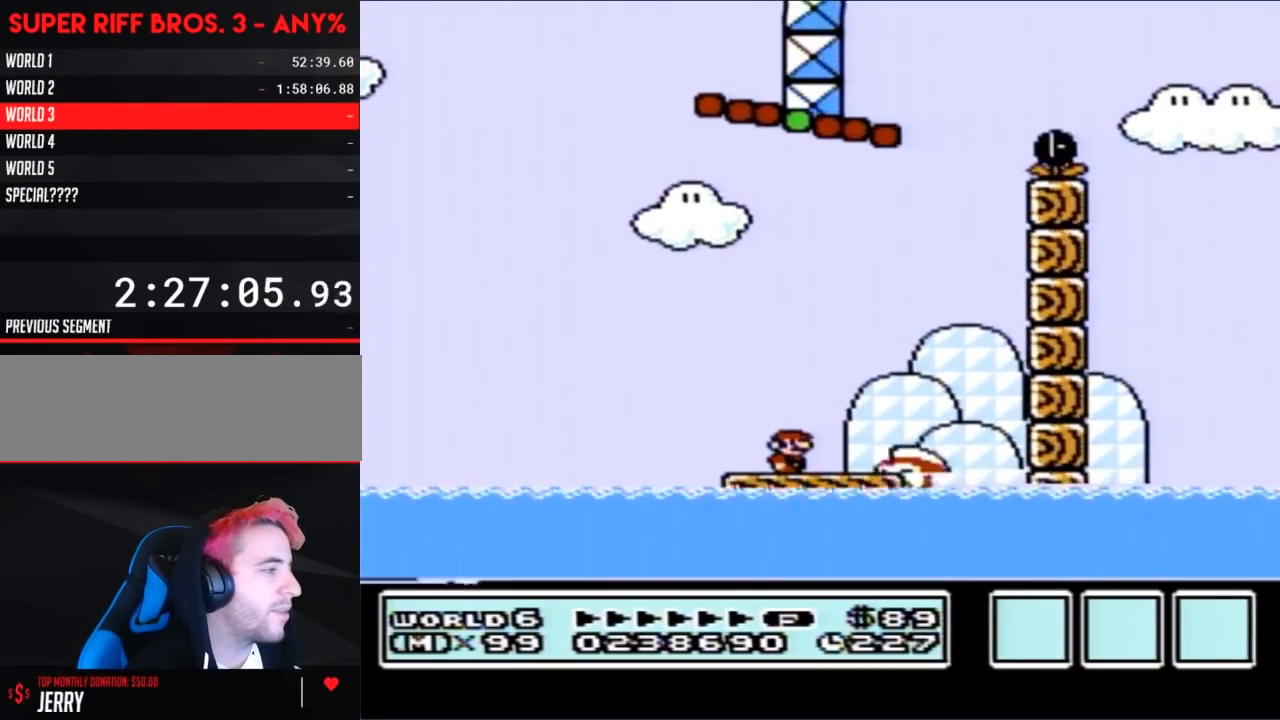
{"buttons": ["B"], "events": [[50, "A", "down"], [267, "A", "up"]]}
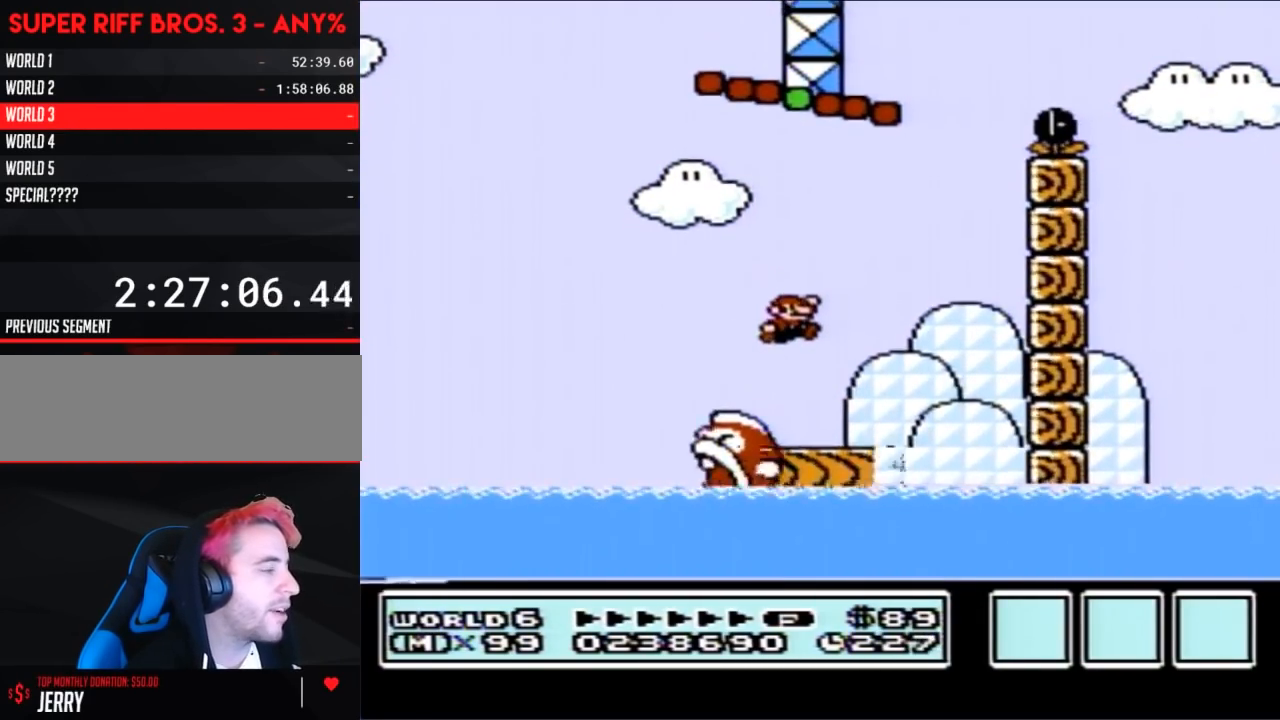
{"buttons": ["B"], "events": [[133, "DPAD_RIGHT", "down"], [267, "DPAD_RIGHT", "up"], [333, "DPAD_LEFT", "down"], [450, "DPAD_LEFT", "up"]]}
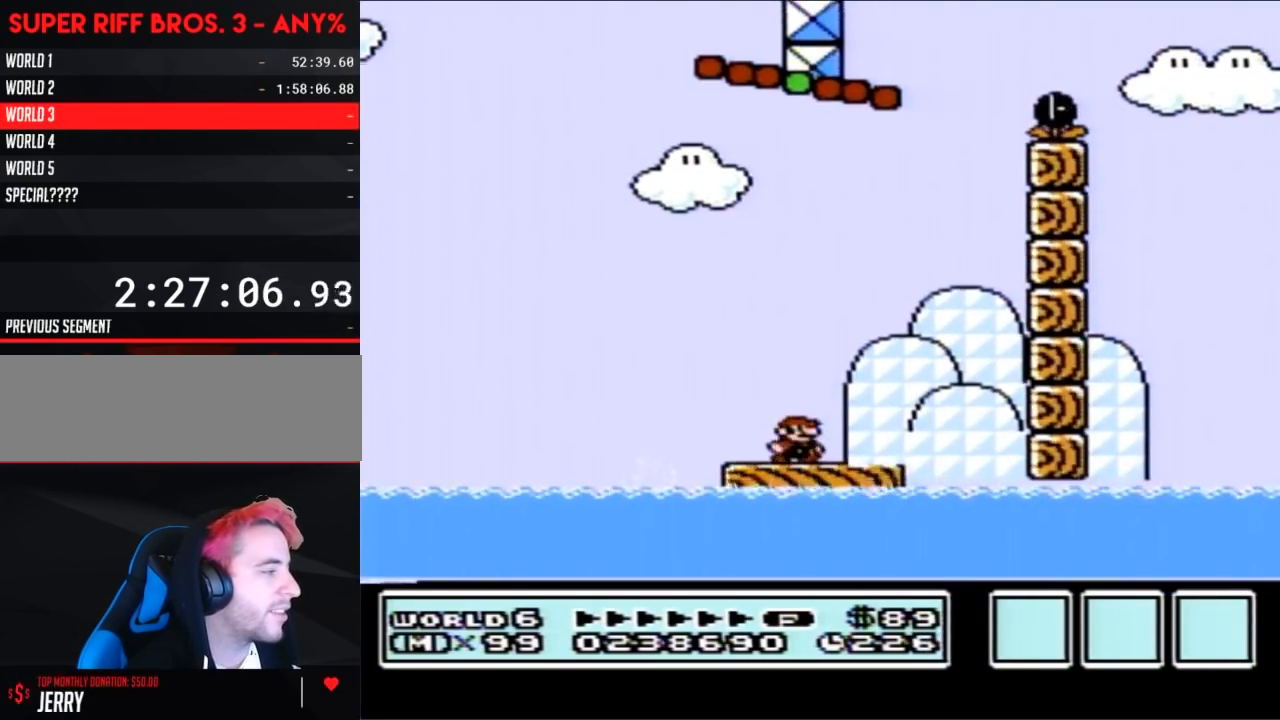
{"buttons": ["B"], "events": [[17, "DPAD_RIGHT", "down"], [83, "DPAD_RIGHT", "up"]]}
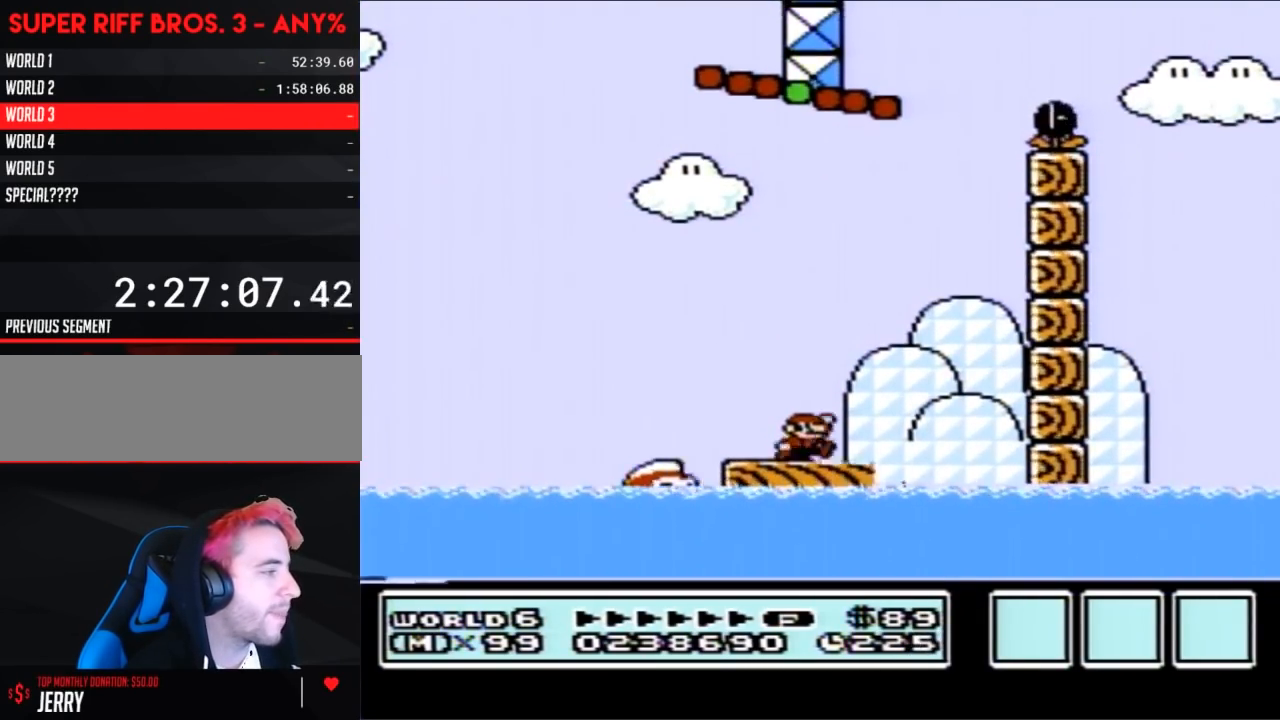
{"buttons": ["B", "DPAD_RIGHT"], "events": [[17, "A", "down"], [50, "DPAD_LEFT", "down"], [233, "A", "up"], [267, "DPAD_LEFT", "up"], [450, "DPAD_RIGHT", "down"]]}
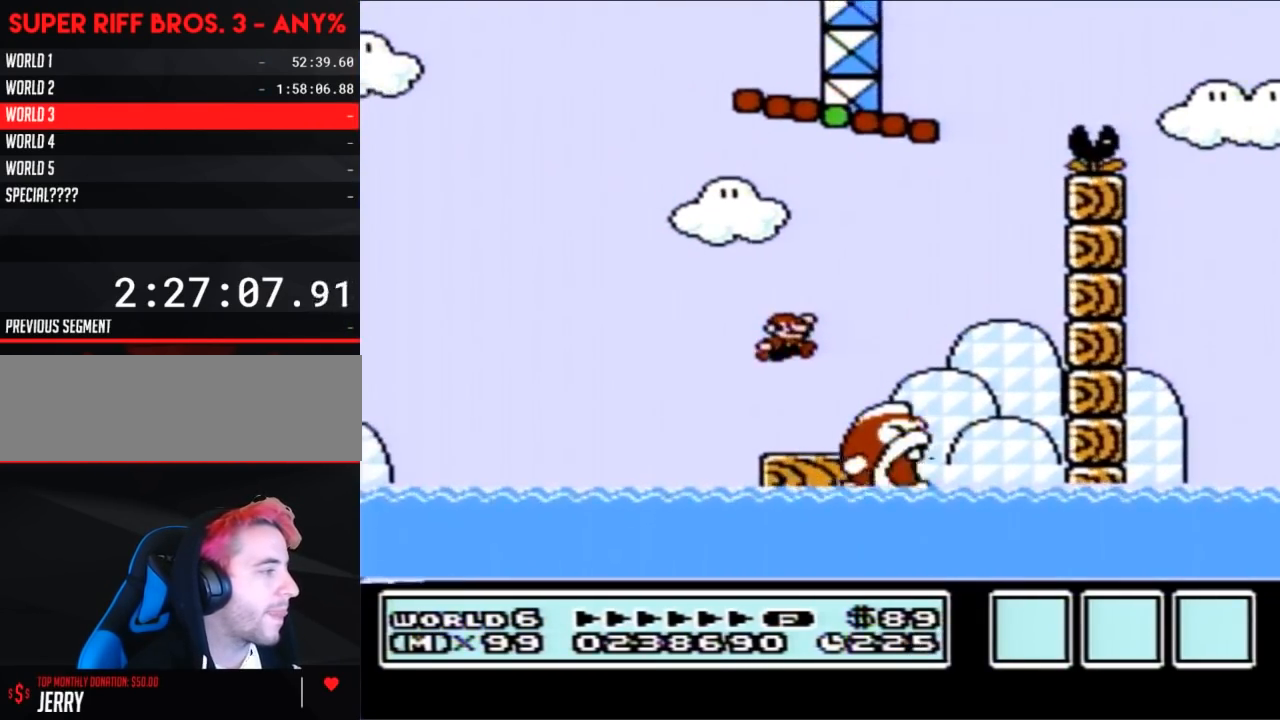
{"buttons": ["B"], "events": [[50, "DPAD_RIGHT", "up"]]}
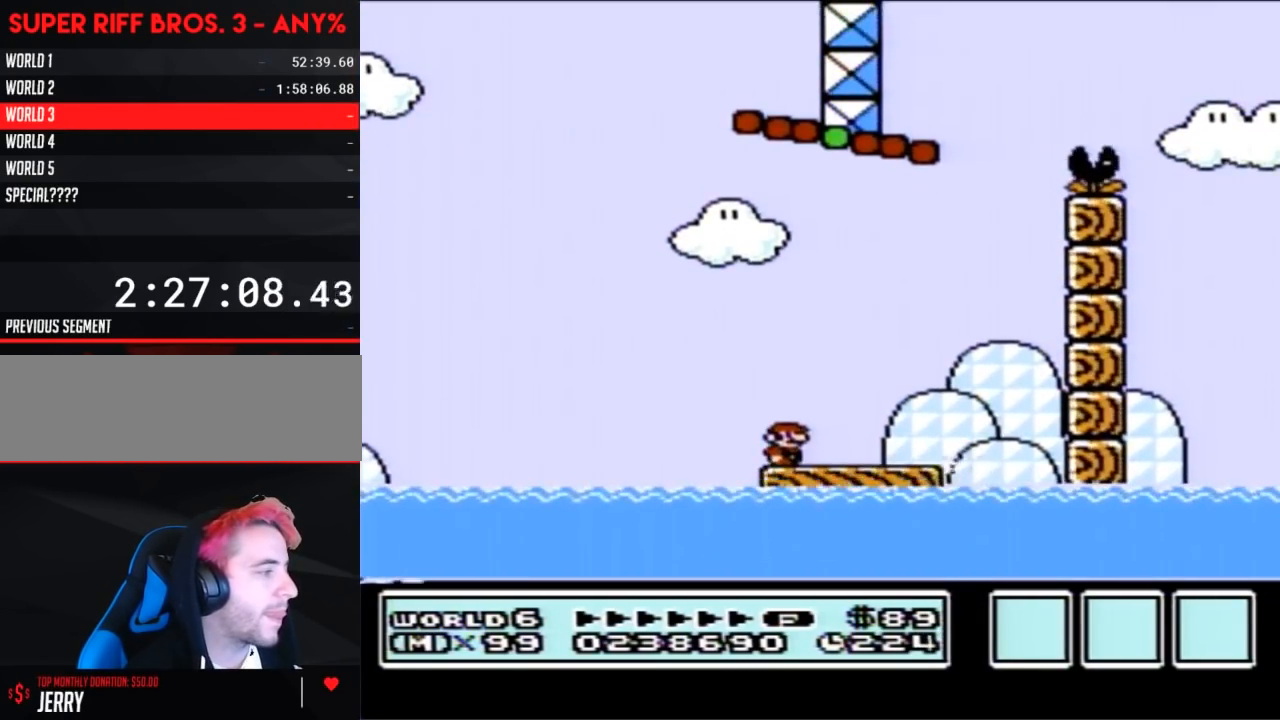
{"buttons": ["B"], "events": []}
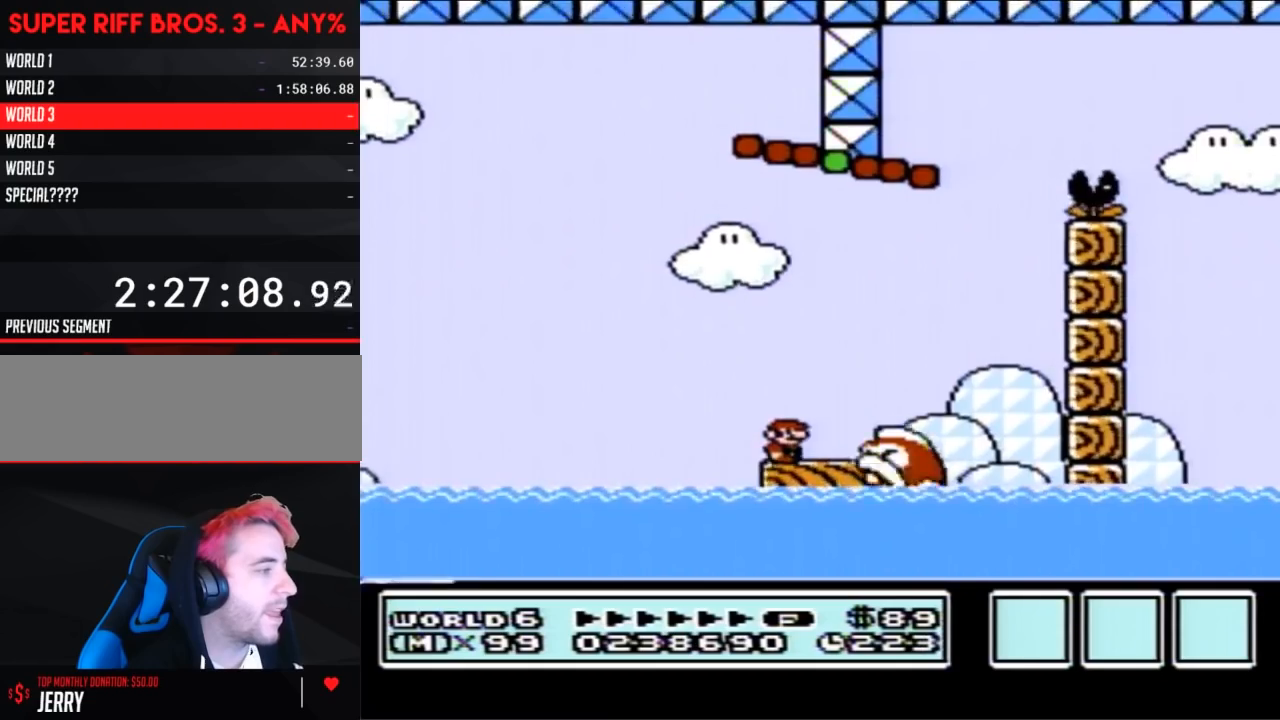
{"buttons": ["B"], "events": [[50, "A", "down"], [300, "A", "up"]]}
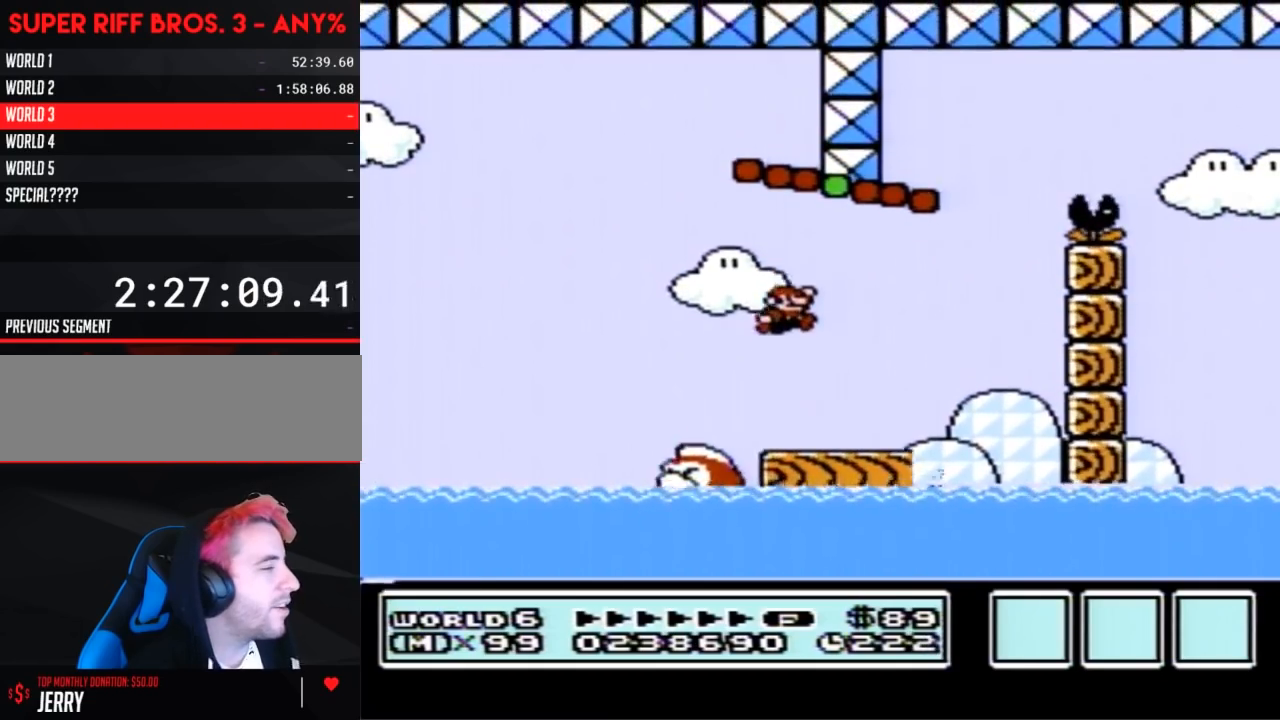
{"buttons": ["B", "DPAD_RIGHT"], "events": [[133, "DPAD_RIGHT", "down"]]}
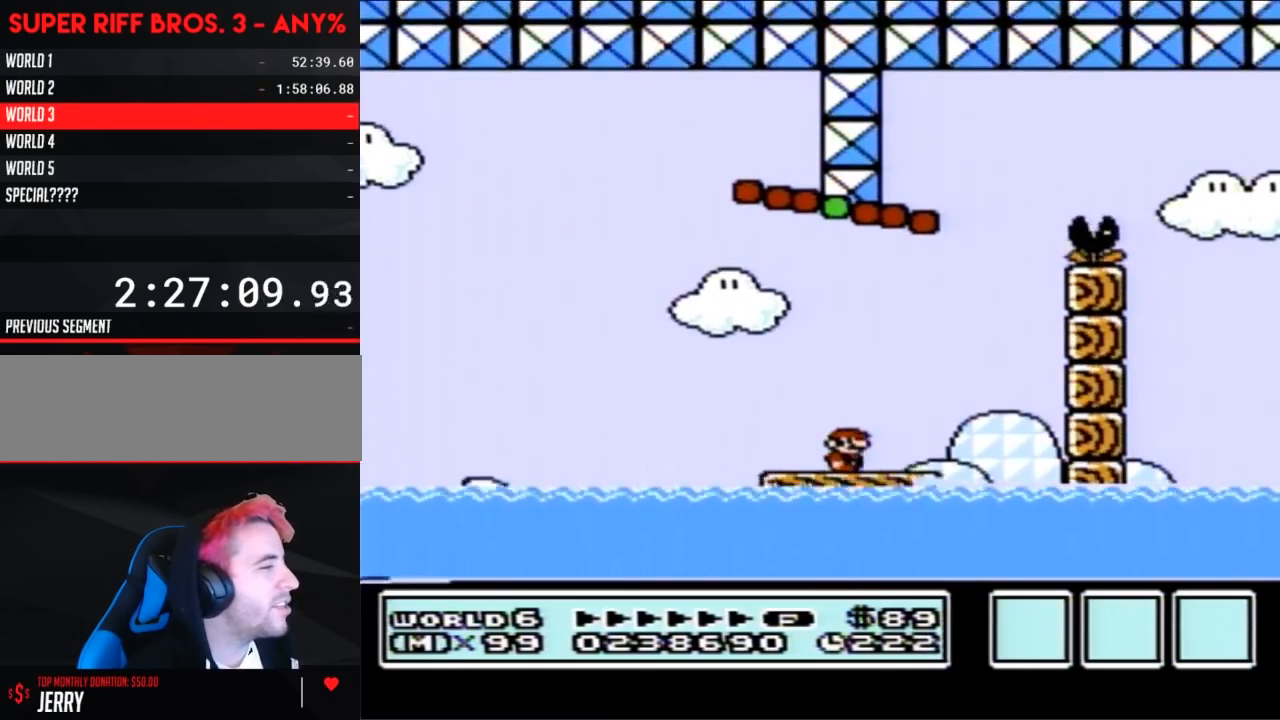
{"buttons": ["A", "B", "DPAD_UP", "DPAD_LEFT"], "events": [[167, "A", "down"], [200, "DPAD_RIGHT", "up"], [233, "DPAD_LEFT", "down"], [383, "DPAD_UP", "down"]]}
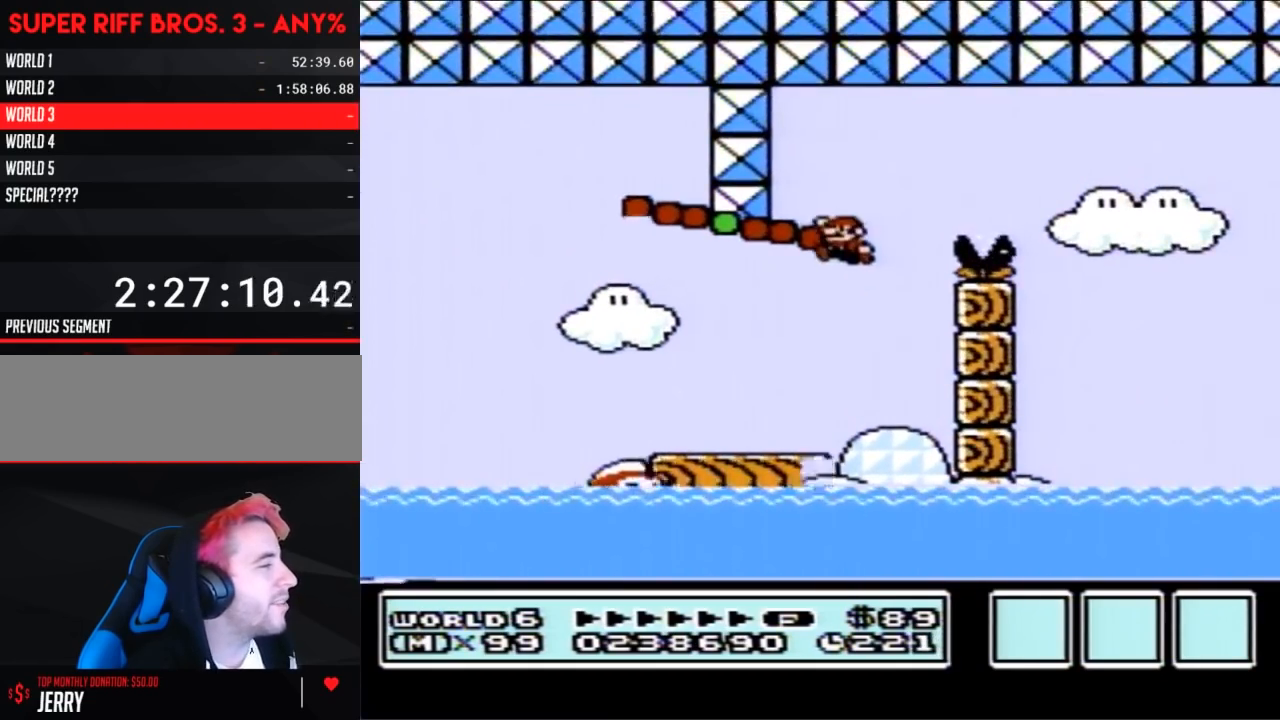
{"buttons": ["B", "DPAD_LEFT"], "events": [[83, "DPAD_UP", "up"], [233, "A", "up"], [383, "A", "down"], [483, "A", "up"]]}